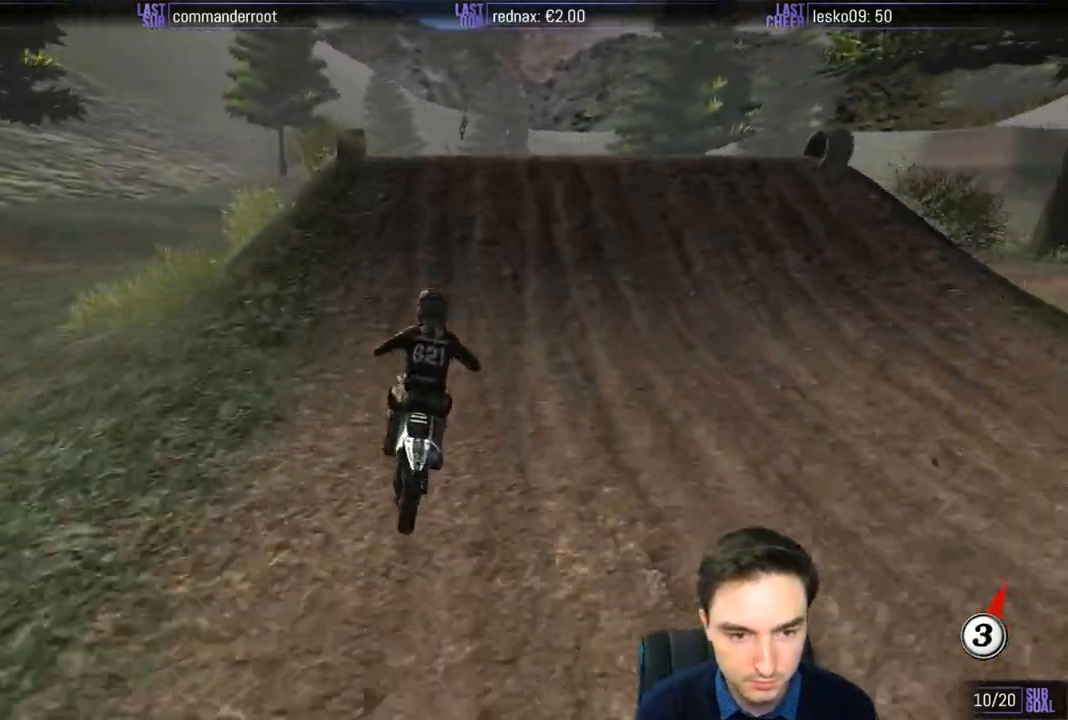
Gameplay with a controller (Xbox layout); each line is a JSON object with the inputs held at the frame after it. "events" lists button and stick changes between this image and that frame as [ms after this image, input, new state], when the widget could be followed in between. Not read: L3 R3.
{"buttons": [], "left_stick": "center", "right_stick": "center", "events": [[150, "R2", "up"], [250, "R2", "down"], [250, "left_stick", "down-right"], [417, "R2", "up"], [450, "left_stick", "center"]]}
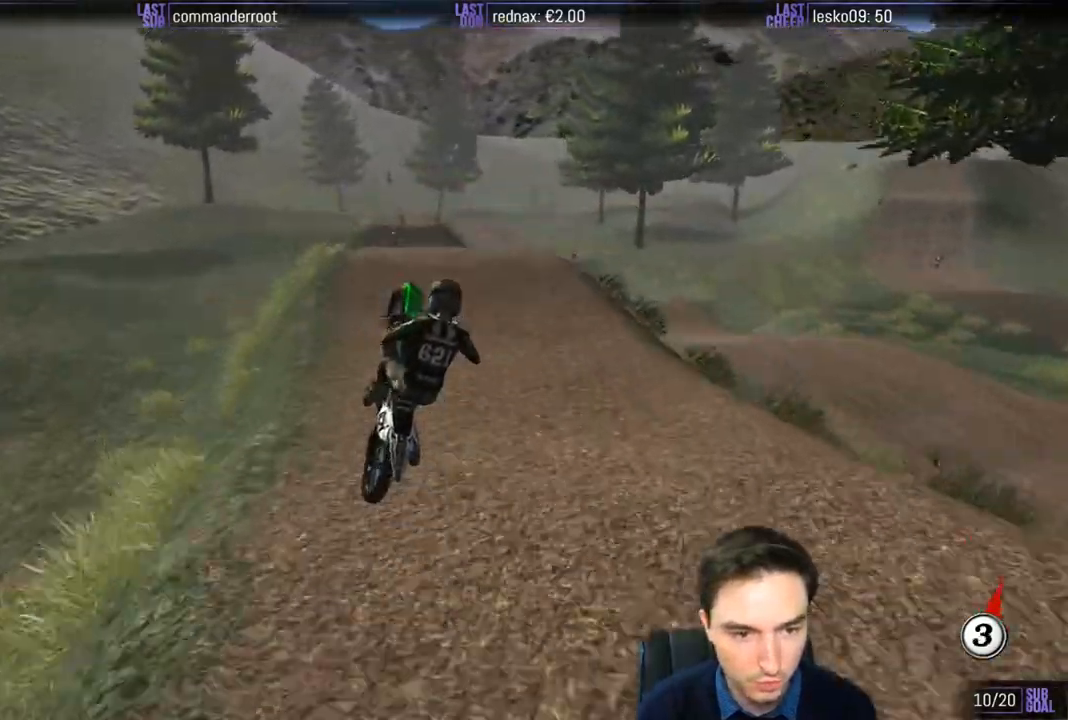
{"buttons": ["A"], "left_stick": "up-right", "right_stick": "center", "events": [[367, "A", "down"], [367, "left_stick", "up-right"]]}
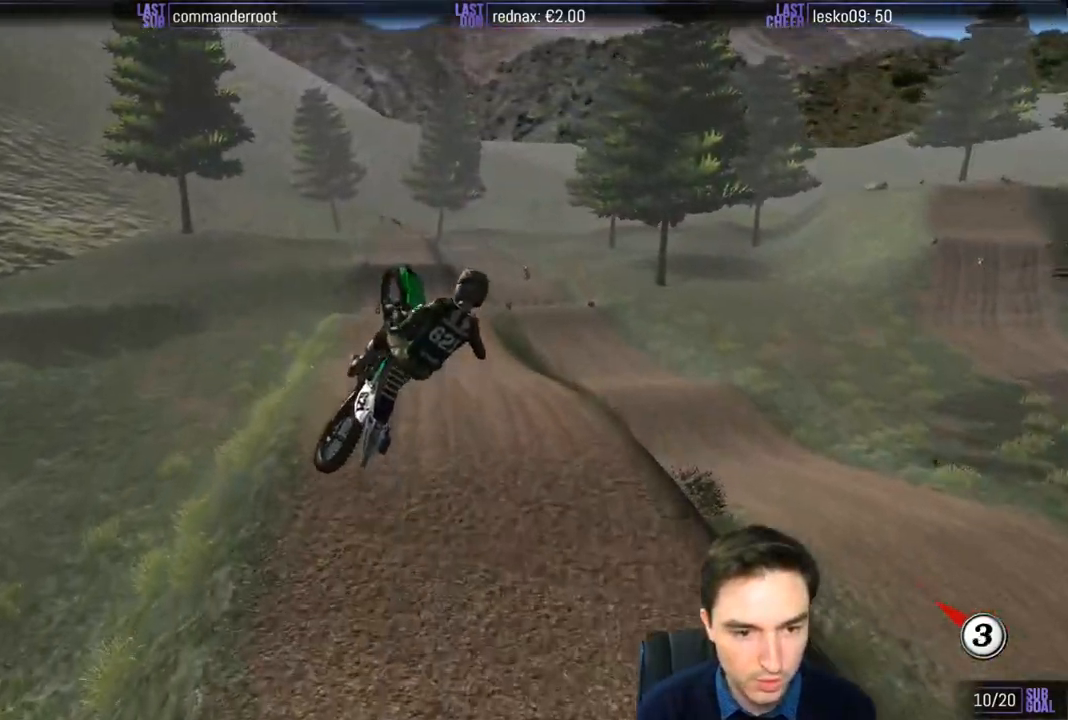
{"buttons": ["A", "L1"], "left_stick": "up-left", "right_stick": "center", "events": [[117, "left_stick", "up"], [483, "L1", "down"], [483, "left_stick", "up-left"]]}
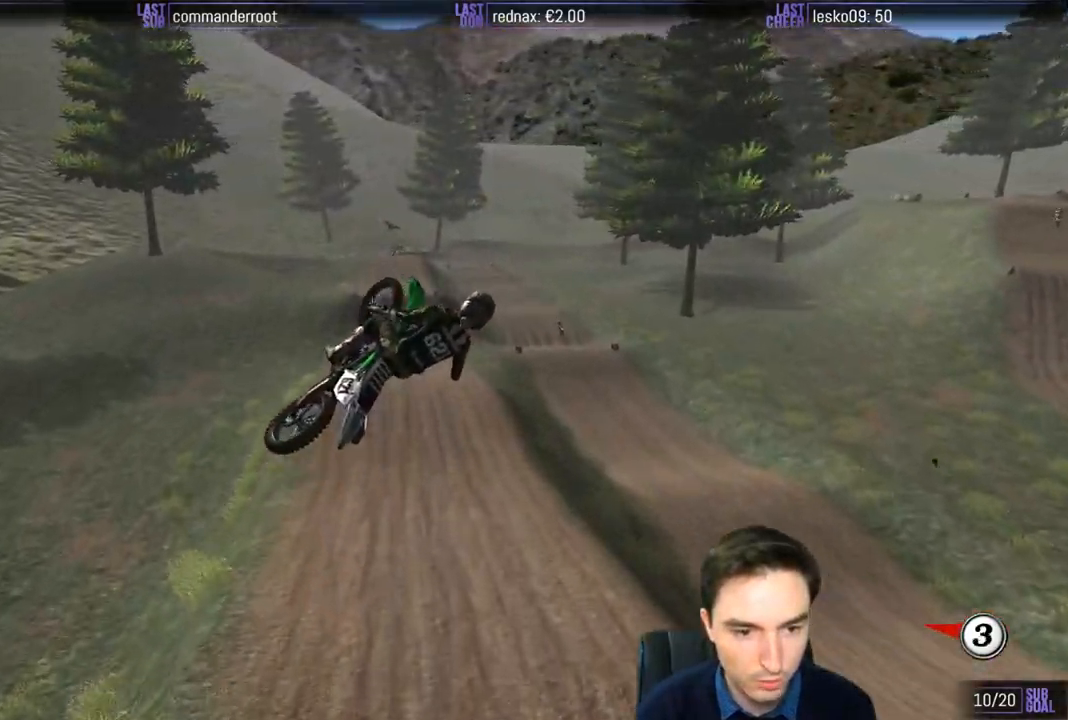
{"buttons": ["A"], "left_stick": "up-left", "right_stick": "center"}
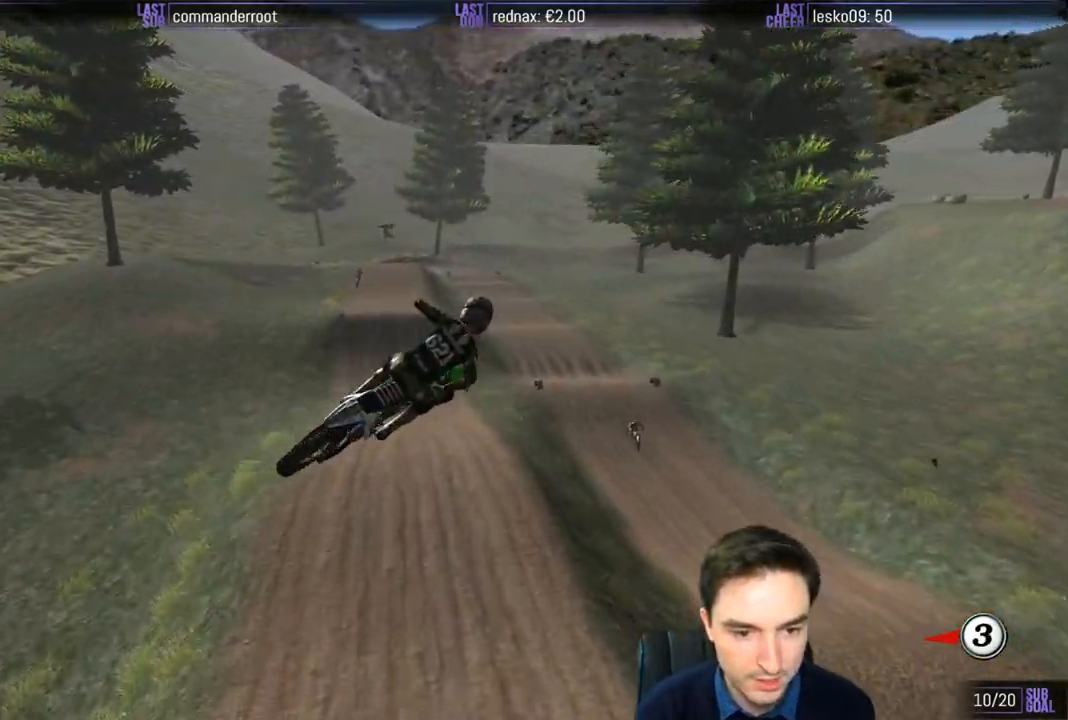
{"buttons": [], "left_stick": "right", "right_stick": "center", "events": [[50, "A", "up"], [183, "left_stick", "up-right"], [317, "left_stick", "right"]]}
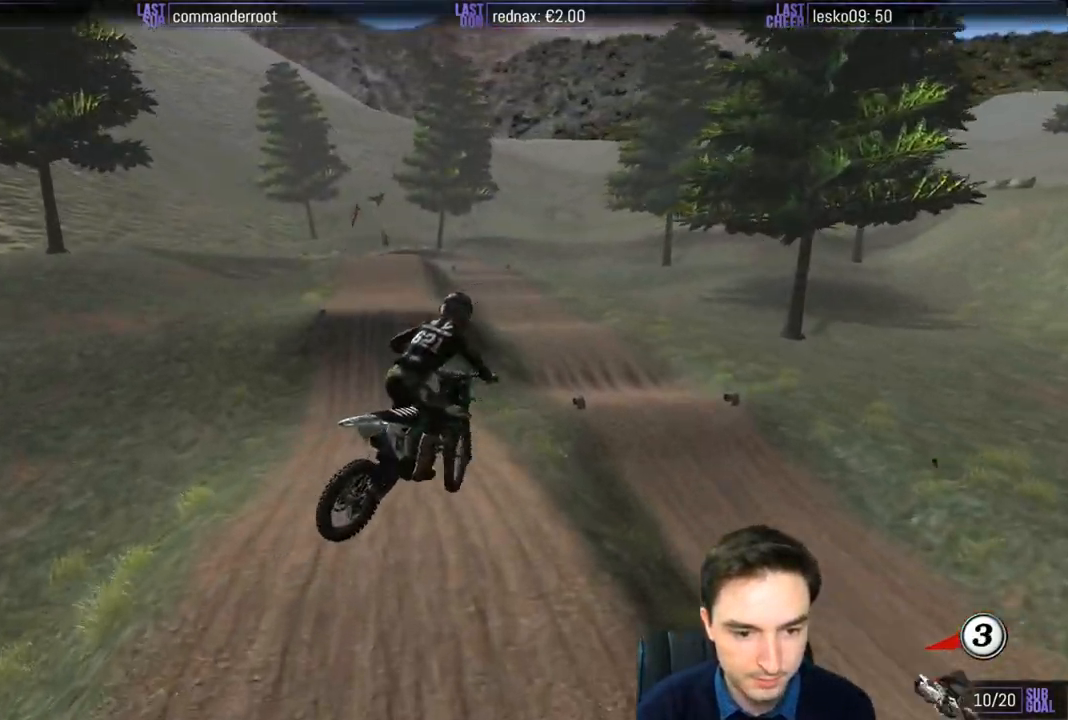
{"buttons": ["L1", "R2"], "left_stick": "center", "right_stick": "center", "events": [[100, "left_stick", "center"], [117, "L1", "down"], [217, "left_stick", "right"], [317, "R2", "down"], [317, "left_stick", "center"]]}
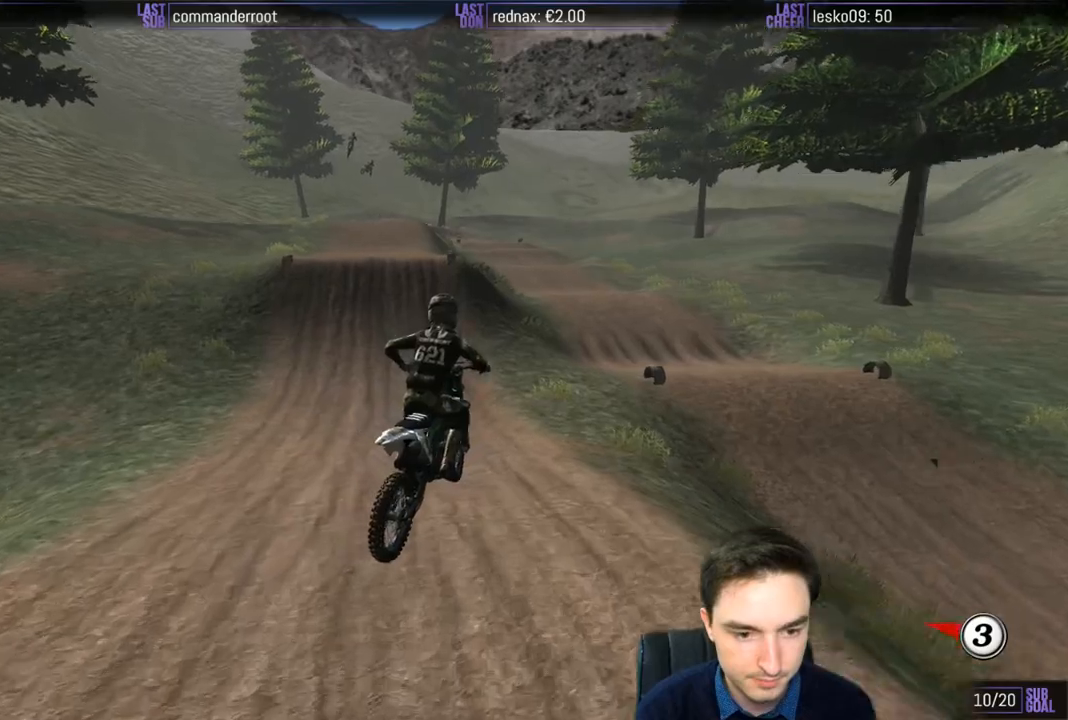
{"buttons": ["L1", "R2"], "left_stick": "center", "right_stick": "center", "events": [[50, "left_stick", "left"], [283, "left_stick", "center"]]}
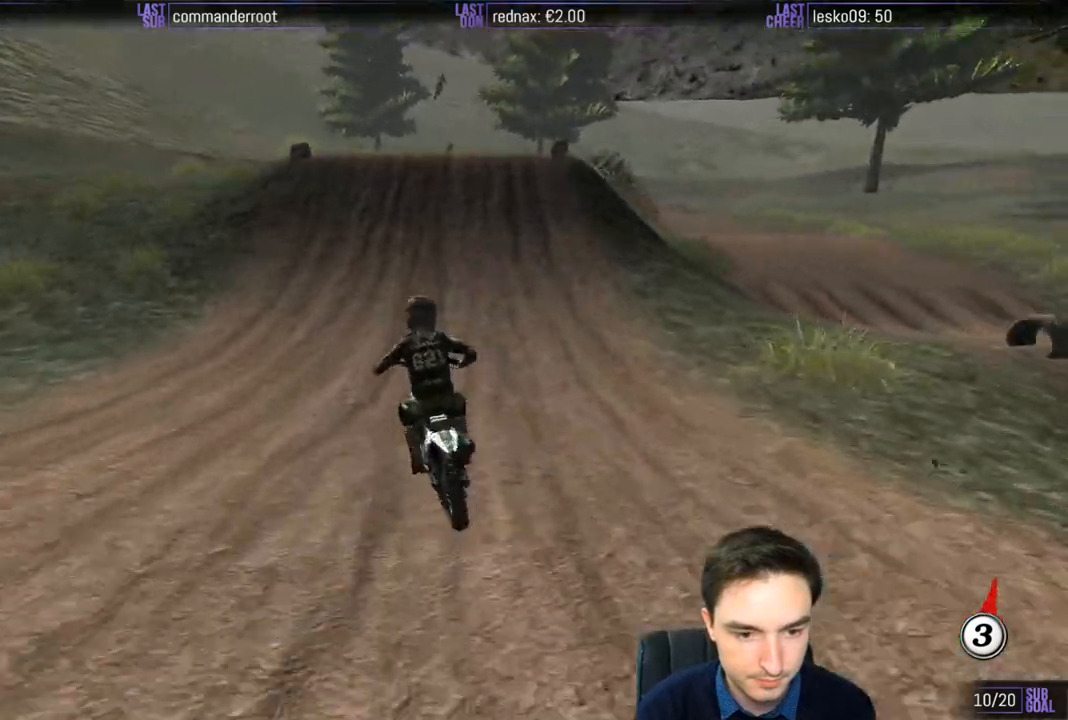
{"buttons": ["L1"], "left_stick": "left", "right_stick": "center", "events": [[17, "left_stick", "right"], [217, "left_stick", "center"], [350, "R2", "up"], [483, "left_stick", "left"]]}
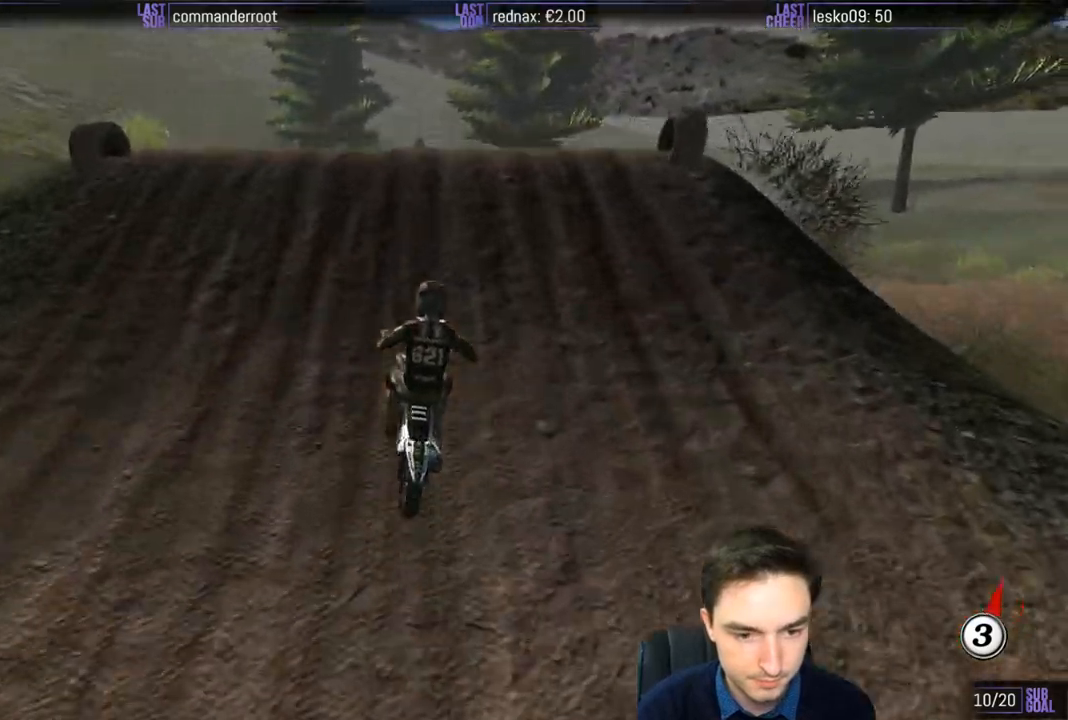
{"buttons": [], "left_stick": "down", "right_stick": "center", "events": [[50, "L1", "up"], [117, "left_stick", "center"], [183, "left_stick", "down"]]}
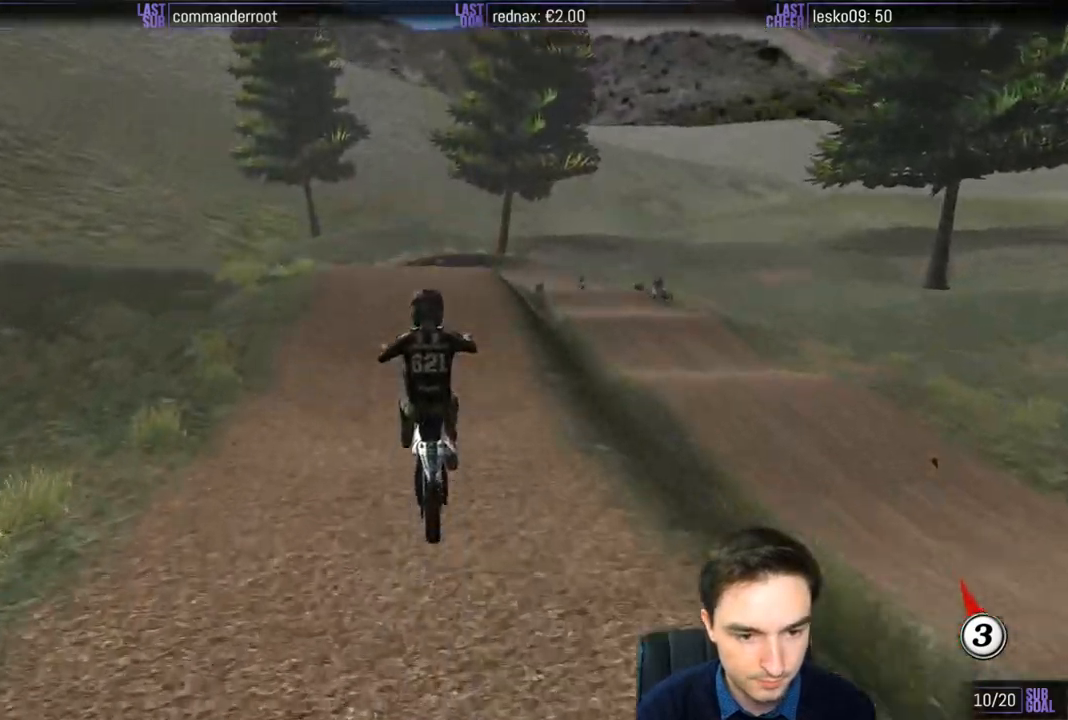
{"buttons": ["R2"], "left_stick": "down", "right_stick": "center", "events": [[217, "R2", "down"], [283, "R2", "up"], [417, "R2", "down"]]}
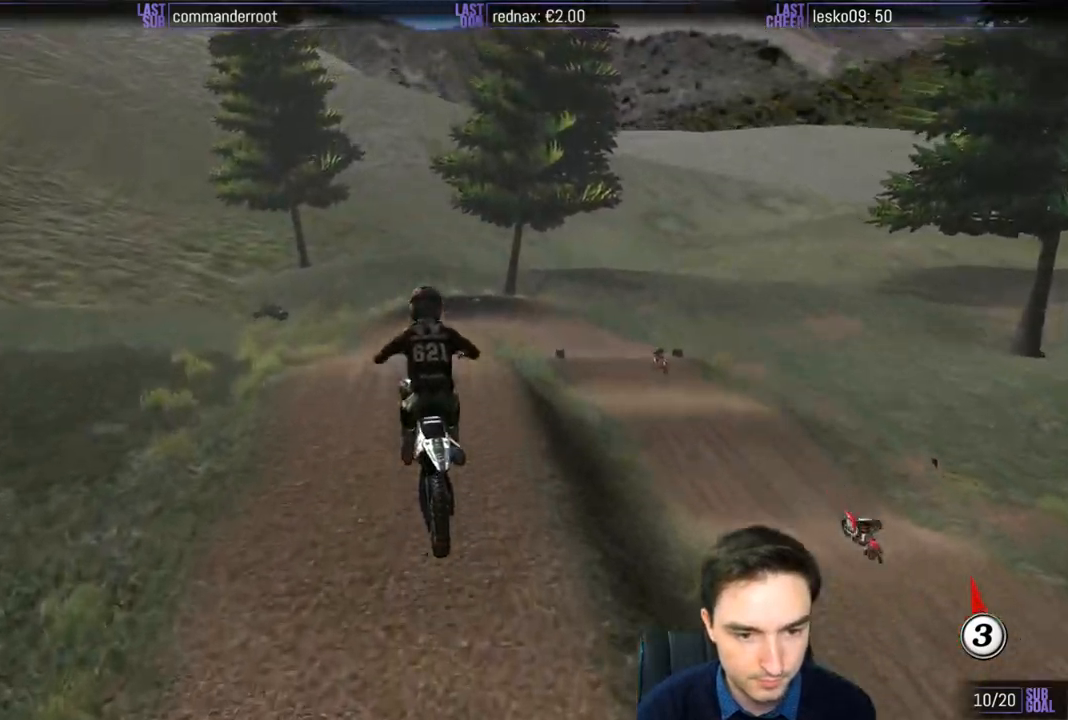
{"buttons": [], "left_stick": "down", "right_stick": "center", "events": [[17, "R2", "up"], [117, "R2", "down"], [217, "R2", "up"], [350, "R2", "down"], [417, "R2", "up"]]}
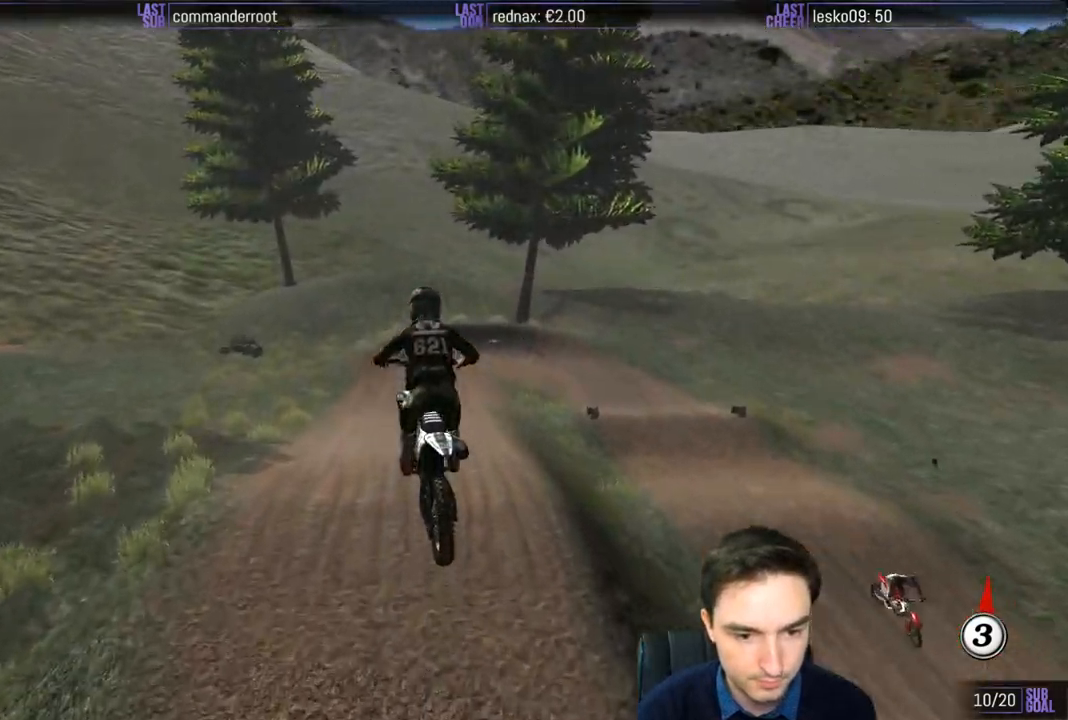
{"buttons": ["R2"], "left_stick": "down", "right_stick": "center", "events": [[100, "R2", "down"]]}
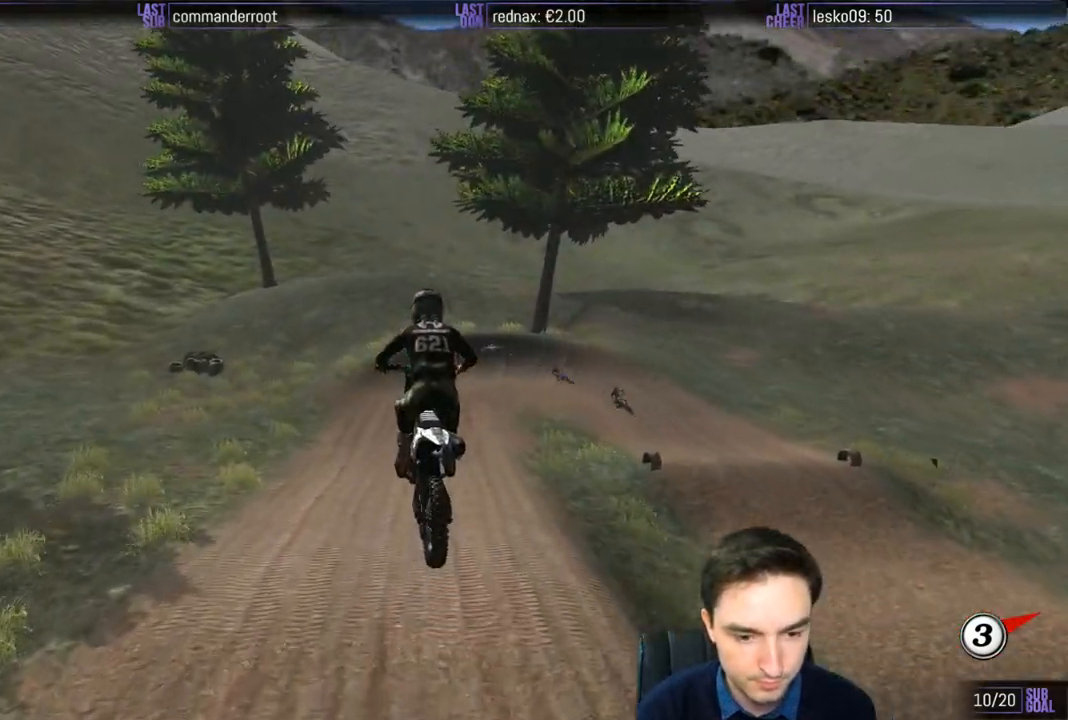
{"buttons": ["X", "R2"], "left_stick": "center", "right_stick": "center", "events": [[250, "left_stick", "center"], [300, "X", "down"], [383, "X", "up"], [483, "X", "down"]]}
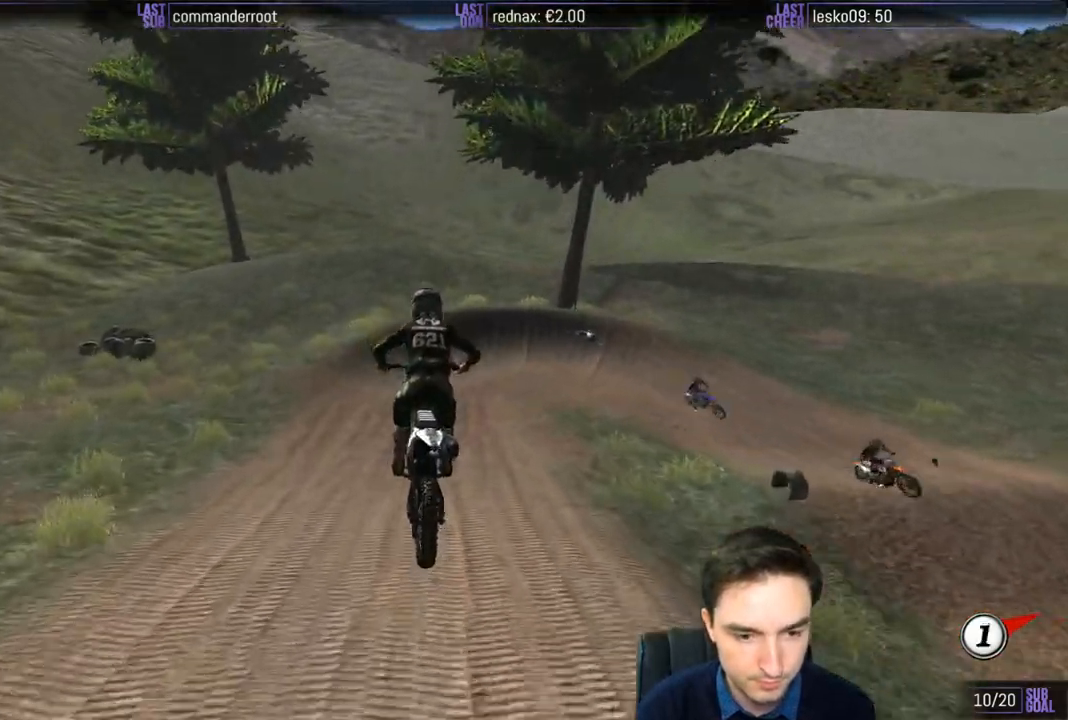
{"buttons": [], "left_stick": "center", "right_stick": "center", "events": [[50, "X", "up"], [150, "X", "down"], [250, "X", "up"], [333, "X", "down"], [417, "X", "up"], [483, "R2", "up"]]}
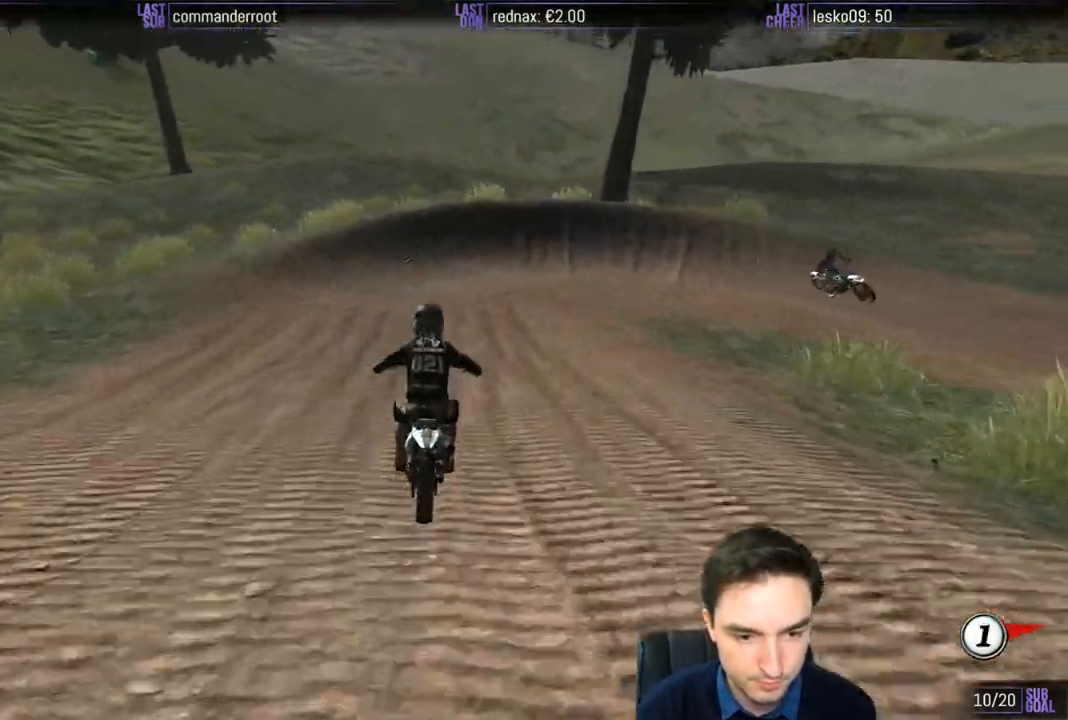
{"buttons": [], "left_stick": "right", "right_stick": "center", "events": [[50, "left_stick", "down-right"], [250, "left_stick", "center"], [483, "left_stick", "right"]]}
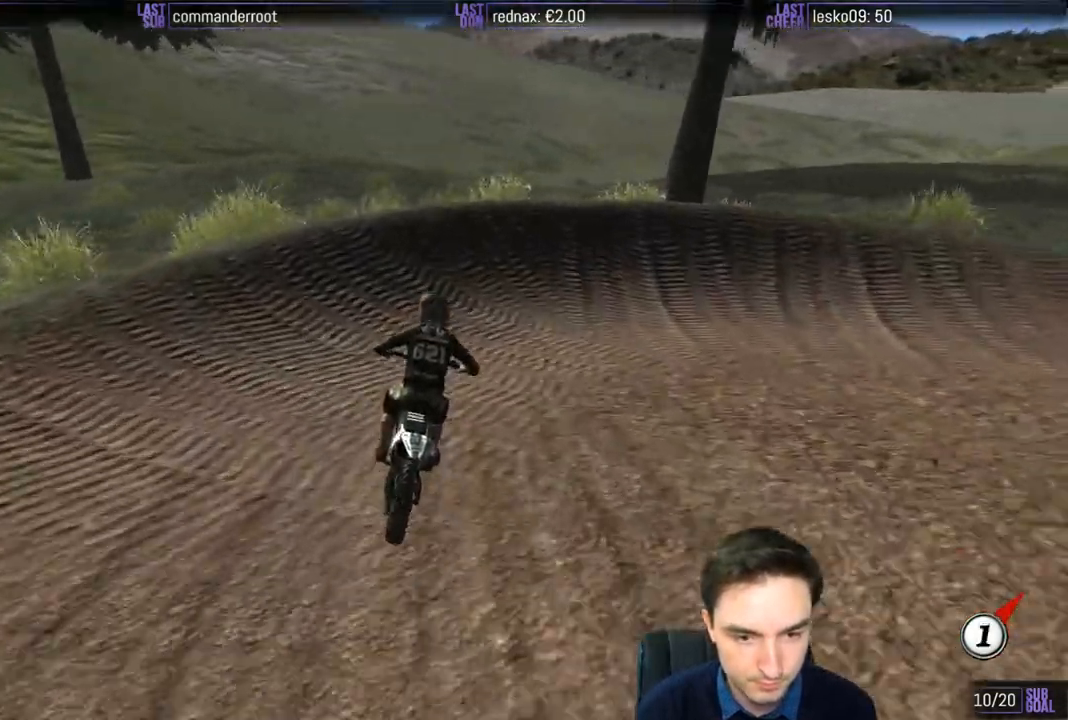
{"buttons": ["A", "L2"], "left_stick": "right", "right_stick": "center", "events": [[67, "A", "down"], [67, "L2", "down"]]}
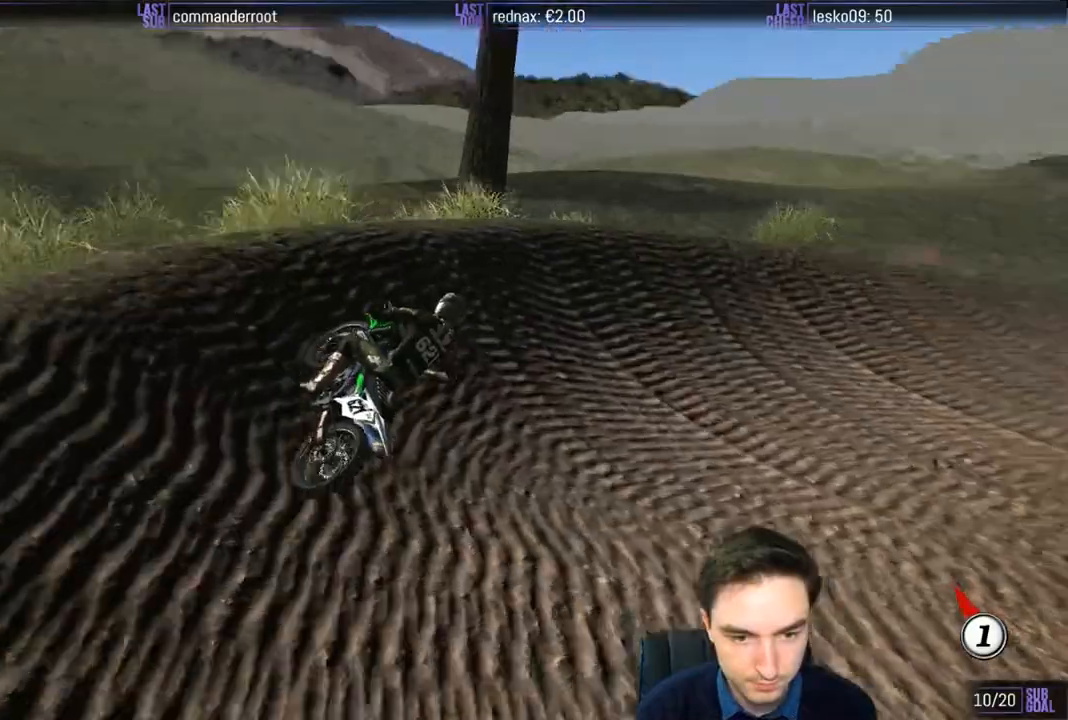
{"buttons": ["L1", "R2"], "left_stick": "center", "right_stick": "center", "events": [[133, "A", "up"], [150, "L1", "down"], [150, "L2", "up"], [183, "left_stick", "center"], [383, "R2", "down"]]}
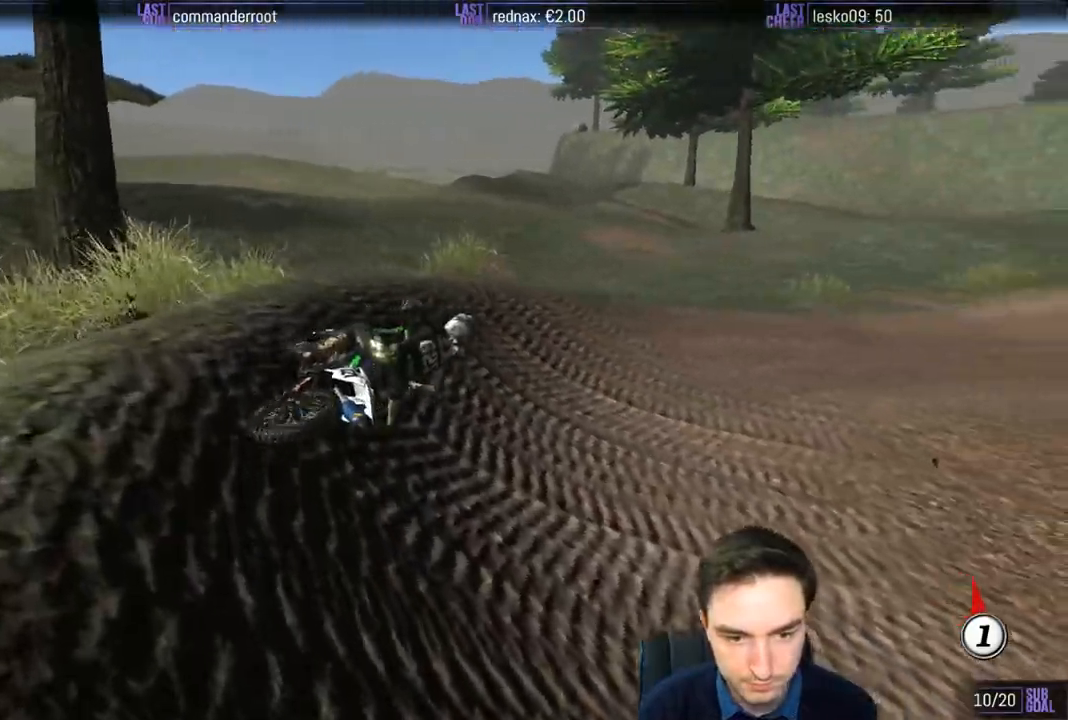
{"buttons": ["L1", "R2"], "left_stick": "left", "right_stick": "center", "events": [[383, "left_stick", "left"]]}
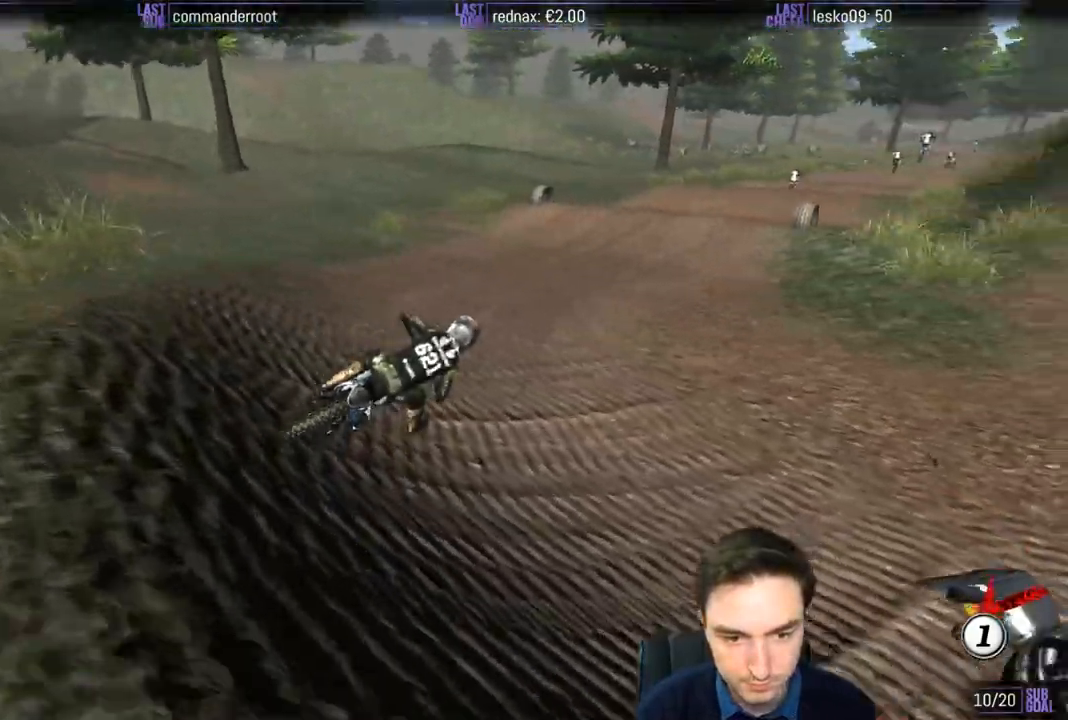
{"buttons": ["L1", "R2"], "left_stick": "center", "right_stick": "center", "events": [[50, "left_stick", "center"], [150, "B", "down"], [250, "B", "up"], [283, "left_stick", "left"], [450, "left_stick", "center"]]}
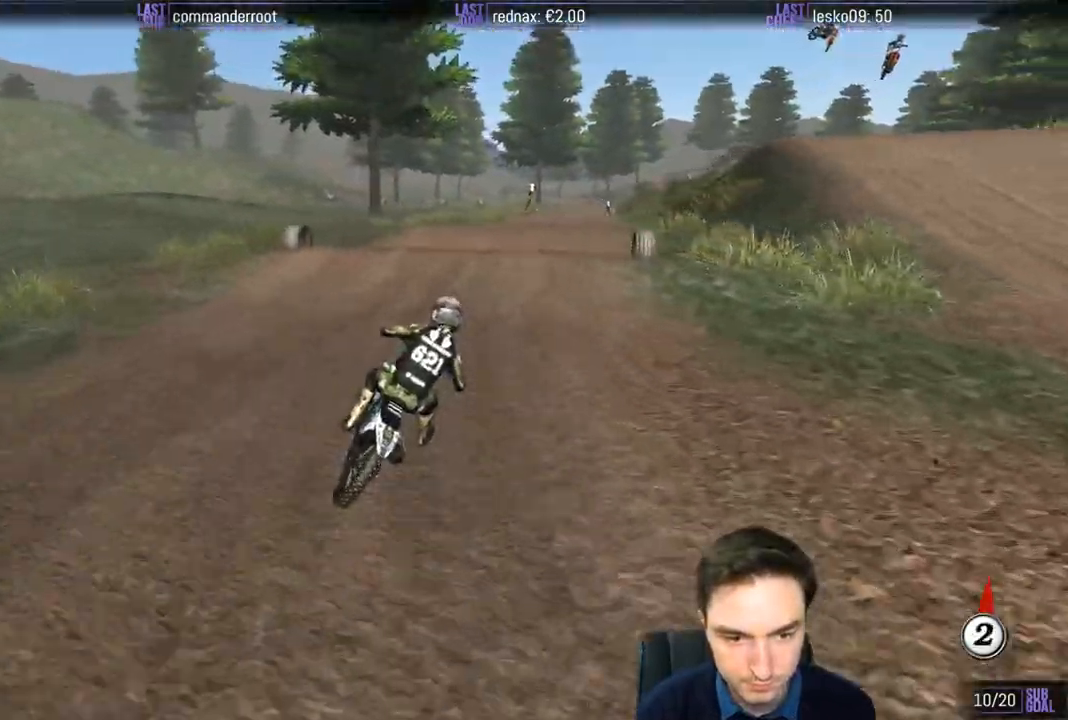
{"buttons": ["B", "R2"], "left_stick": "down", "right_stick": "center", "events": [[317, "left_stick", "left"], [450, "L1", "up"], [450, "left_stick", "down"], [483, "B", "down"]]}
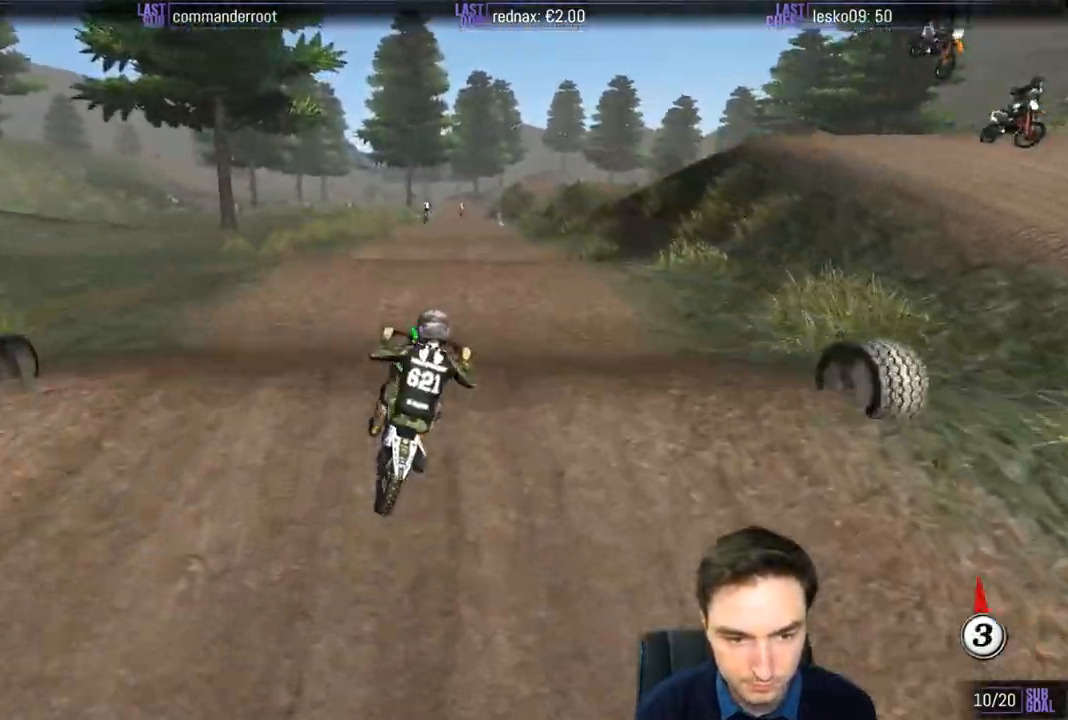
{"buttons": [], "left_stick": "up-right", "right_stick": "center", "events": [[83, "B", "up"], [117, "left_stick", "up-right"], [383, "R2", "up"]]}
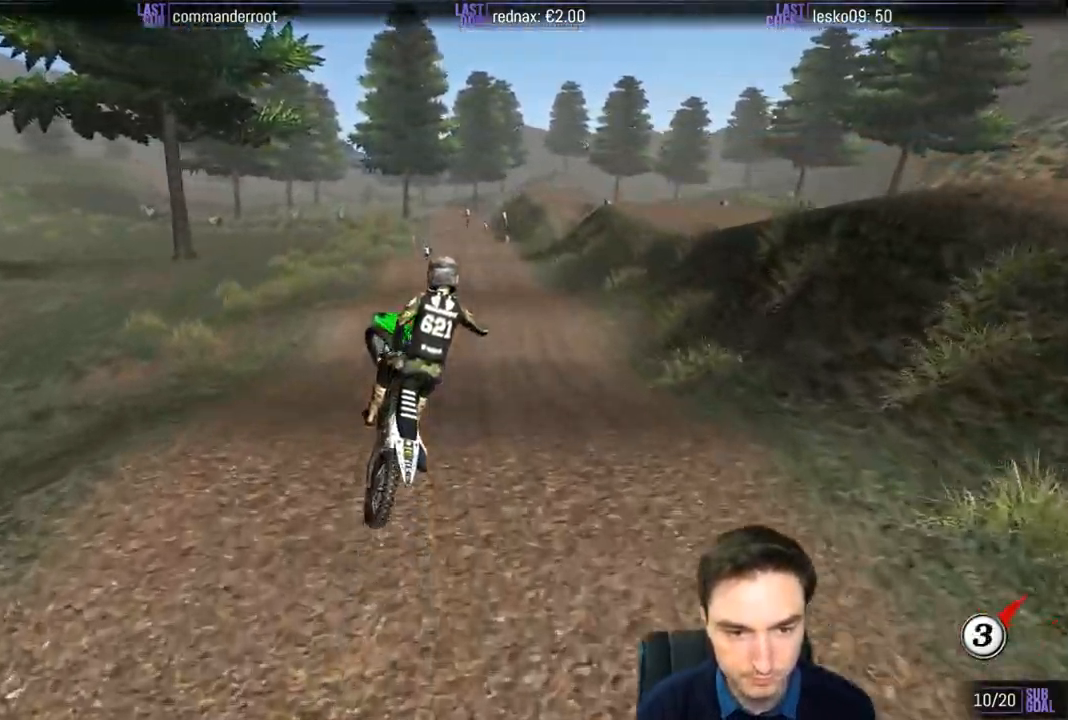
{"buttons": ["L1"], "left_stick": "up-left", "right_stick": "center"}
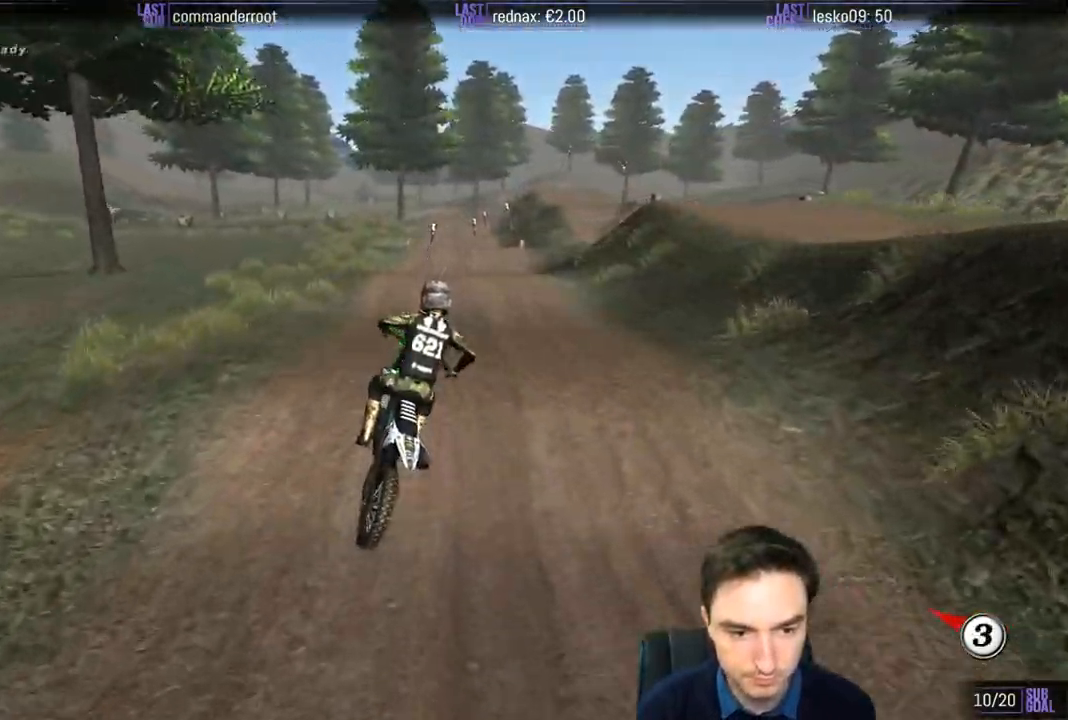
{"buttons": ["R2"], "left_stick": "down", "right_stick": "center", "events": [[17, "L1", "up"], [83, "left_stick", "center"], [183, "R2", "down"], [283, "left_stick", "right"], [383, "left_stick", "down"]]}
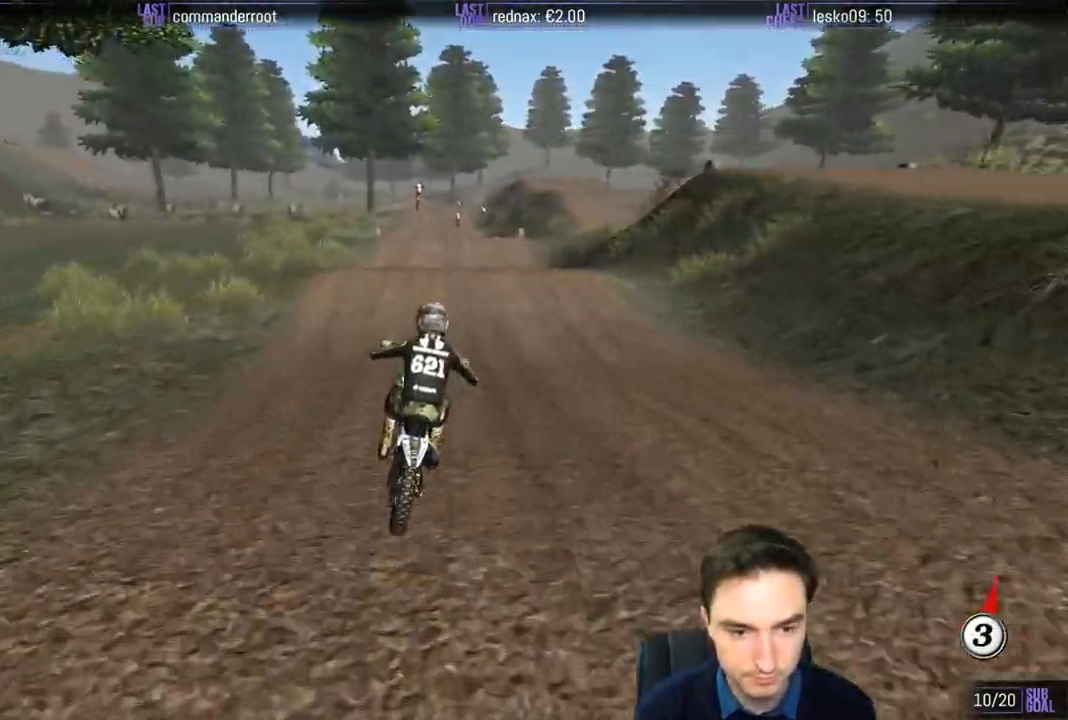
{"buttons": ["R2"], "left_stick": "center", "right_stick": "center", "events": [[17, "left_stick", "center"], [283, "left_stick", "left"], [417, "left_stick", "center"]]}
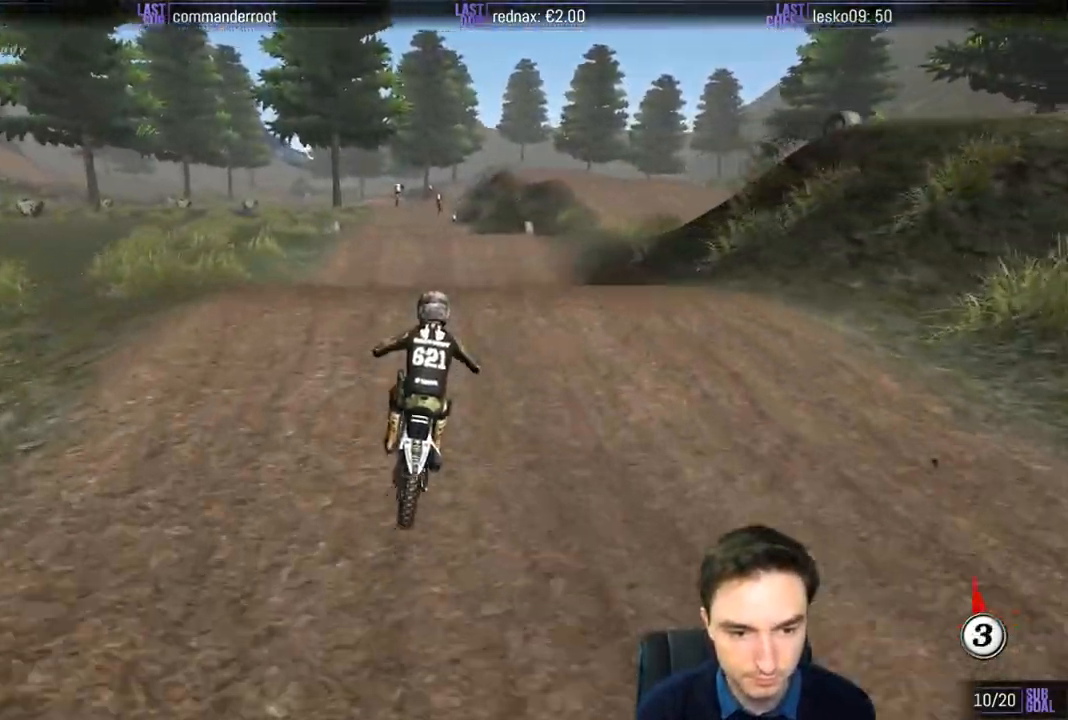
{"buttons": [], "left_stick": "center", "right_stick": "center", "events": [[83, "left_stick", "down"], [283, "R2", "up"], [317, "left_stick", "center"]]}
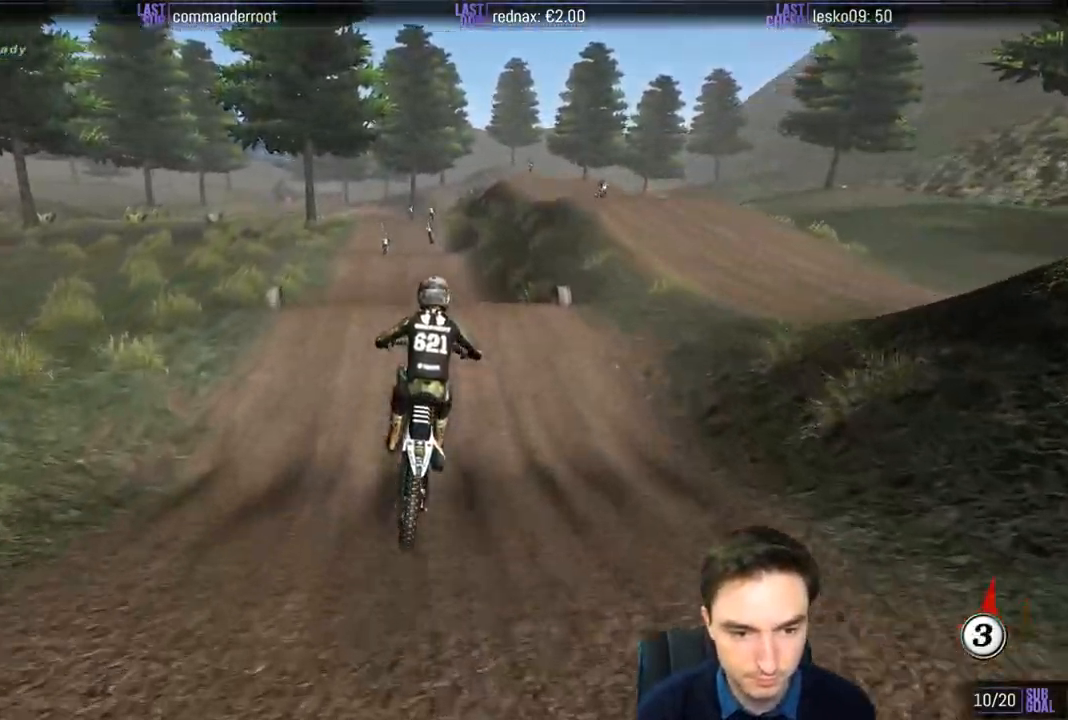
{"buttons": ["R2"], "left_stick": "down", "right_stick": "center", "events": [[183, "A", "down"], [250, "left_stick", "down-left"], [283, "A", "up"], [483, "R2", "down"], [483, "left_stick", "down"]]}
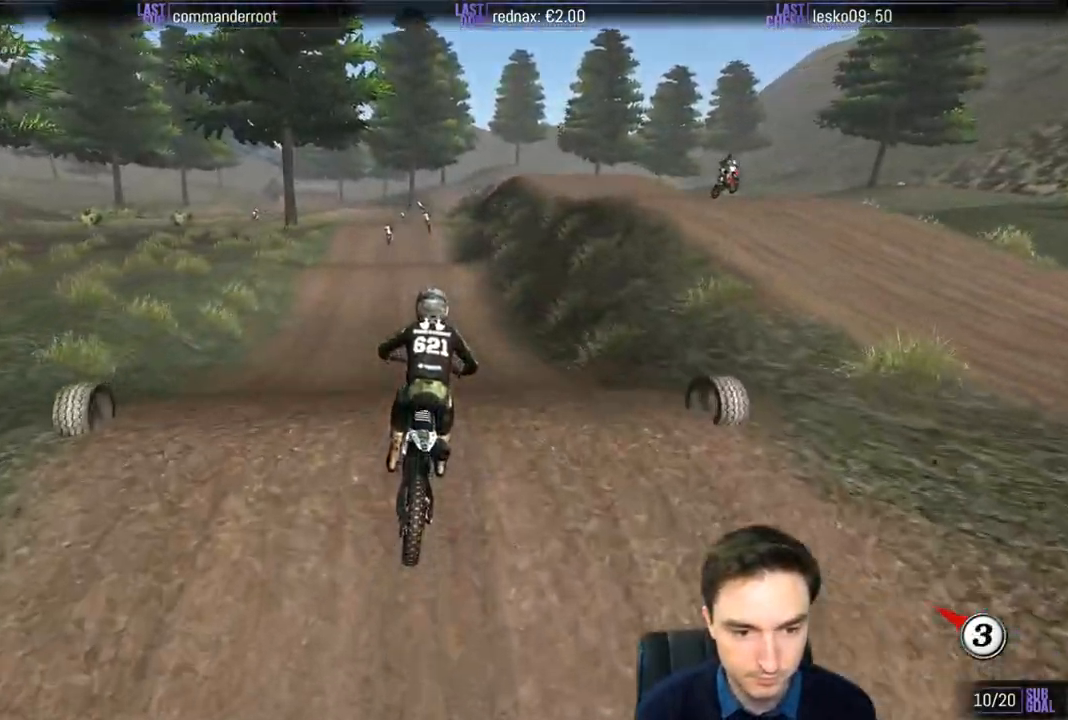
{"buttons": ["R2"], "left_stick": "center", "right_stick": "center", "events": [[183, "left_stick", "center"]]}
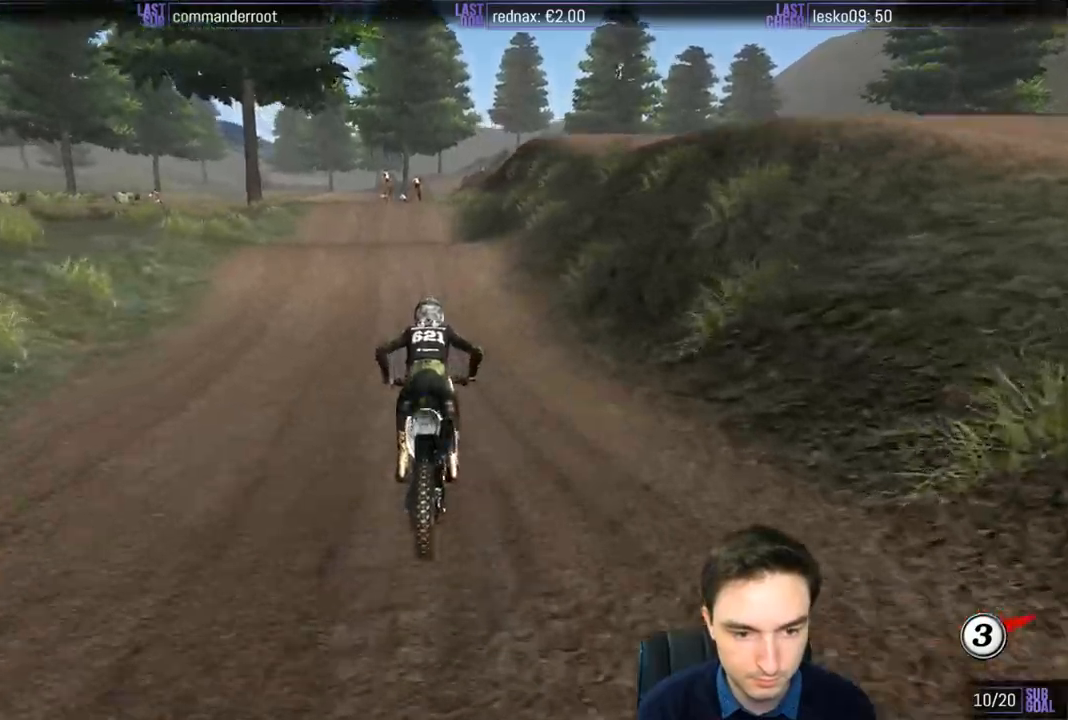
{"buttons": [], "left_stick": "down-left", "right_stick": "center", "events": [[450, "left_stick", "down-left"], [483, "R2", "up"]]}
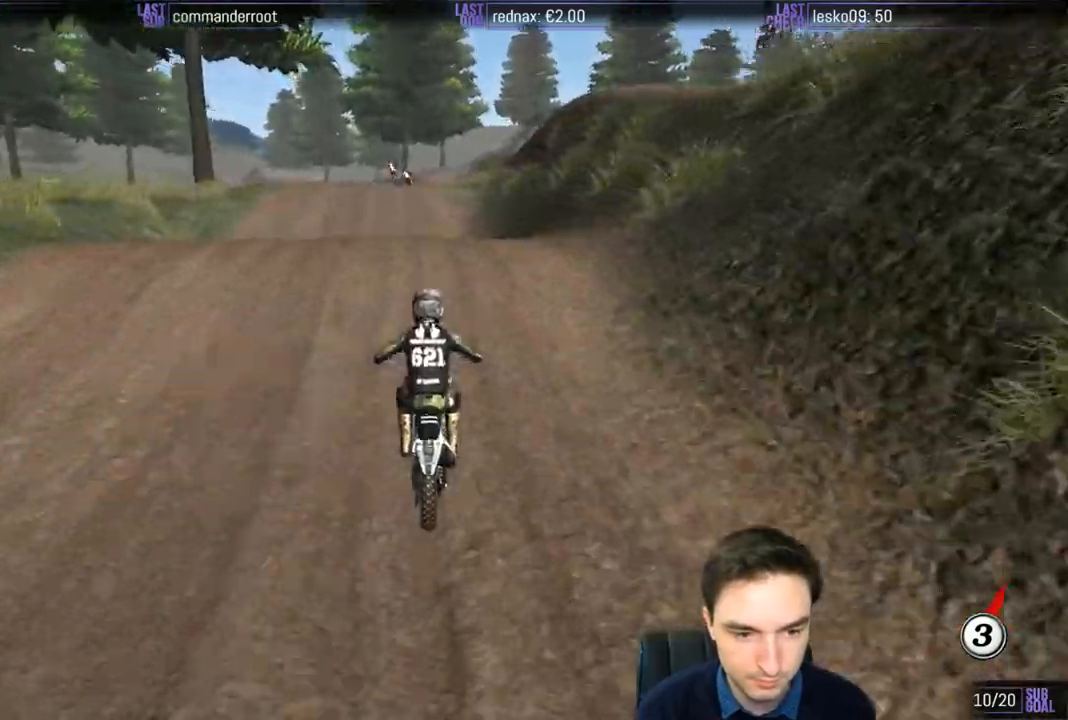
{"buttons": [], "left_stick": "down", "right_stick": "center", "events": [[50, "left_stick", "center"], [150, "R2", "down"], [233, "left_stick", "down"], [383, "R2", "up"]]}